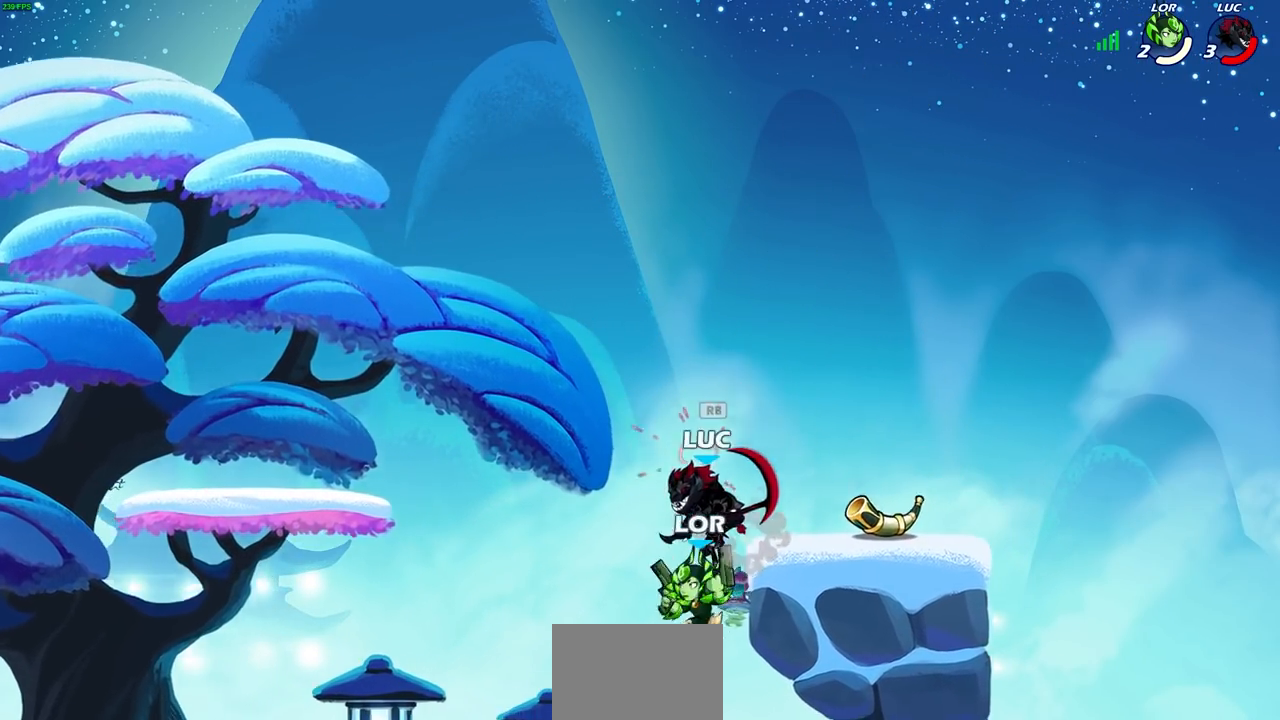
Gameplay with a controller (PlayStation layout); each line is a JSON object with the inputs held at the frame after it. "events" lists button and stick changes between this image and that frame as [ms after this image, input, new state], when the widget could be followed in between.
{"buttons": [], "left_stick": "left", "right_stick": "center", "events": [[33, "left_stick", "up-right"], [133, "SQUARE", "down"], [150, "left_stick", "center"], [200, "SQUARE", "up"], [267, "left_stick", "left"]]}
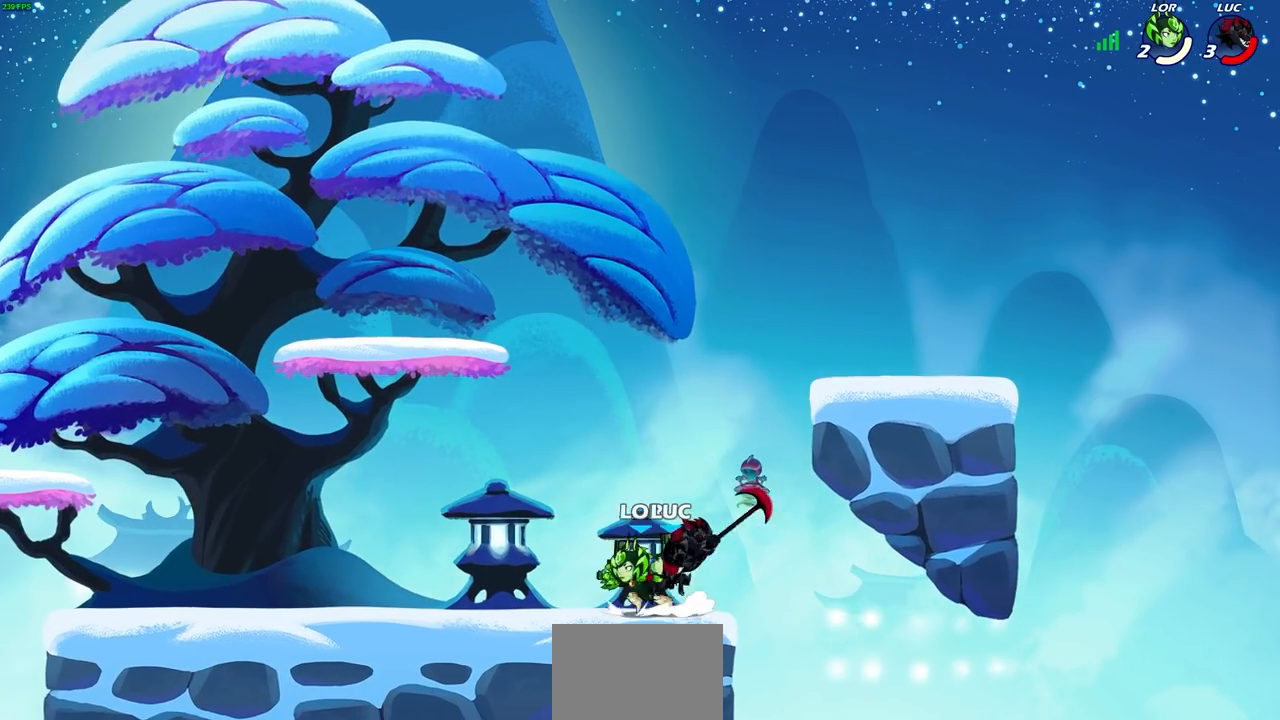
{"buttons": [], "left_stick": "center", "right_stick": "center", "events": [[167, "SQUARE", "down"], [250, "SQUARE", "up"], [367, "left_stick", "center"]]}
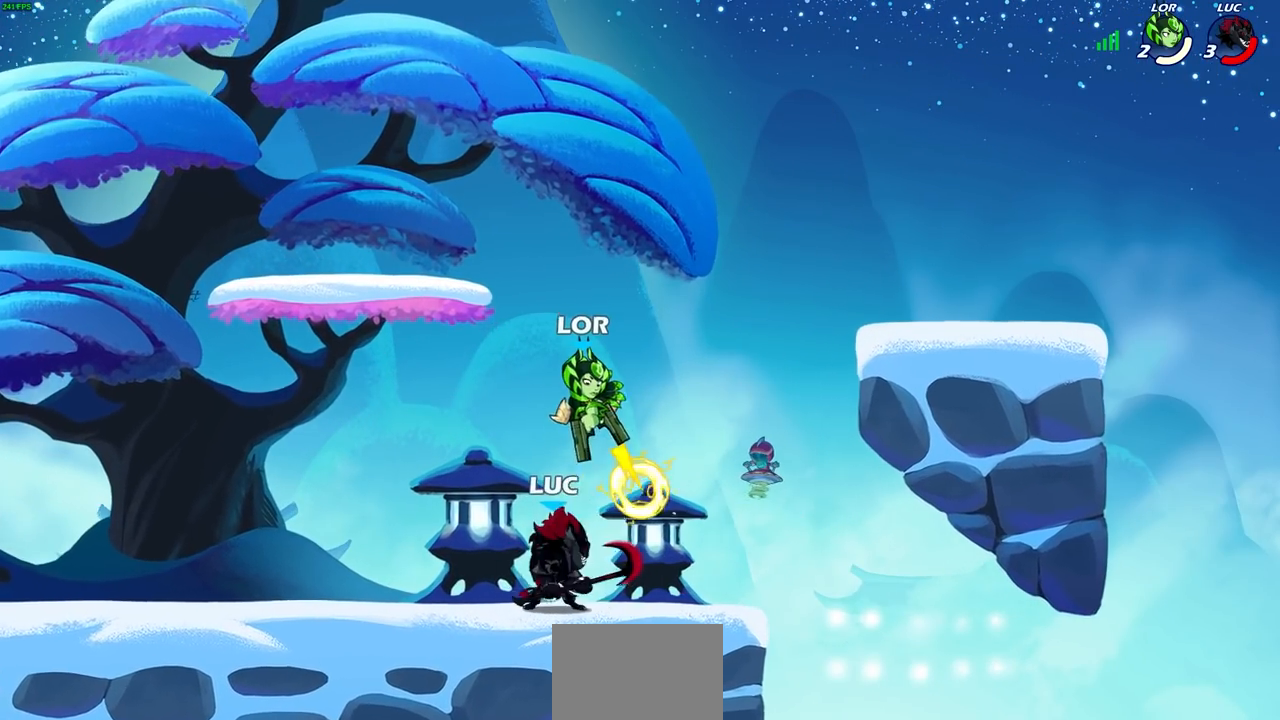
{"buttons": [], "left_stick": "center", "right_stick": "center", "events": [[250, "left_stick", "right"], [350, "left_stick", "center"], [383, "SQUARE", "down"], [433, "SQUARE", "up"]]}
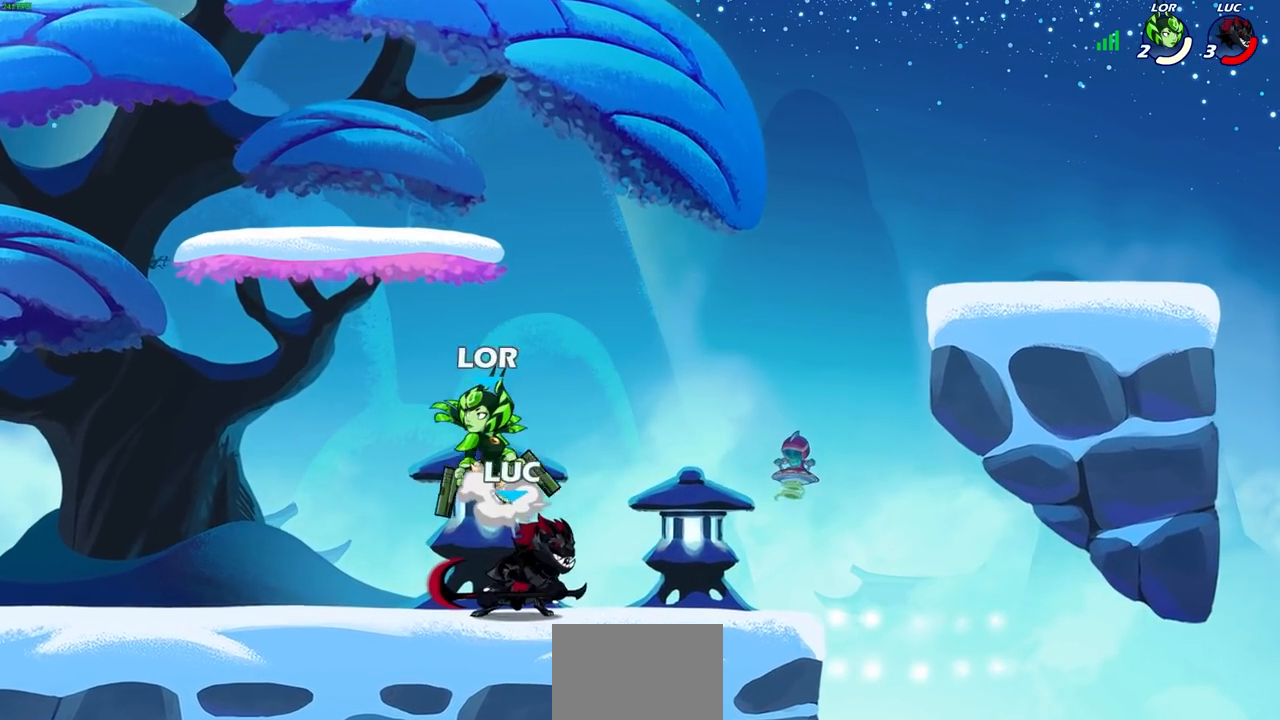
{"buttons": ["CROSS"], "left_stick": "up", "right_stick": "center", "events": [[417, "CROSS", "down"], [417, "left_stick", "up-left"], [467, "left_stick", "up"]]}
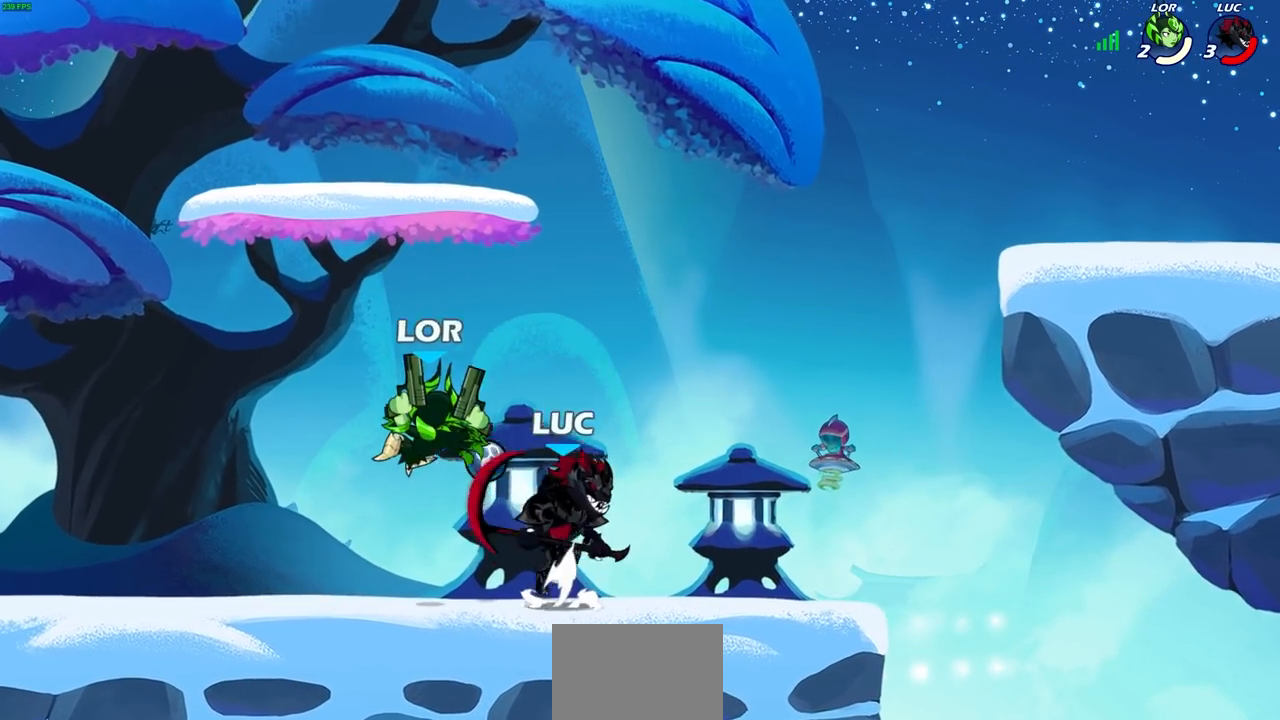
{"buttons": [], "left_stick": "right", "right_stick": "center", "events": [[17, "R2", "down"], [33, "CROSS", "up"], [33, "left_stick", "center"], [350, "R2", "up"], [383, "SQUARE", "down"], [483, "SQUARE", "up"], [483, "left_stick", "right"]]}
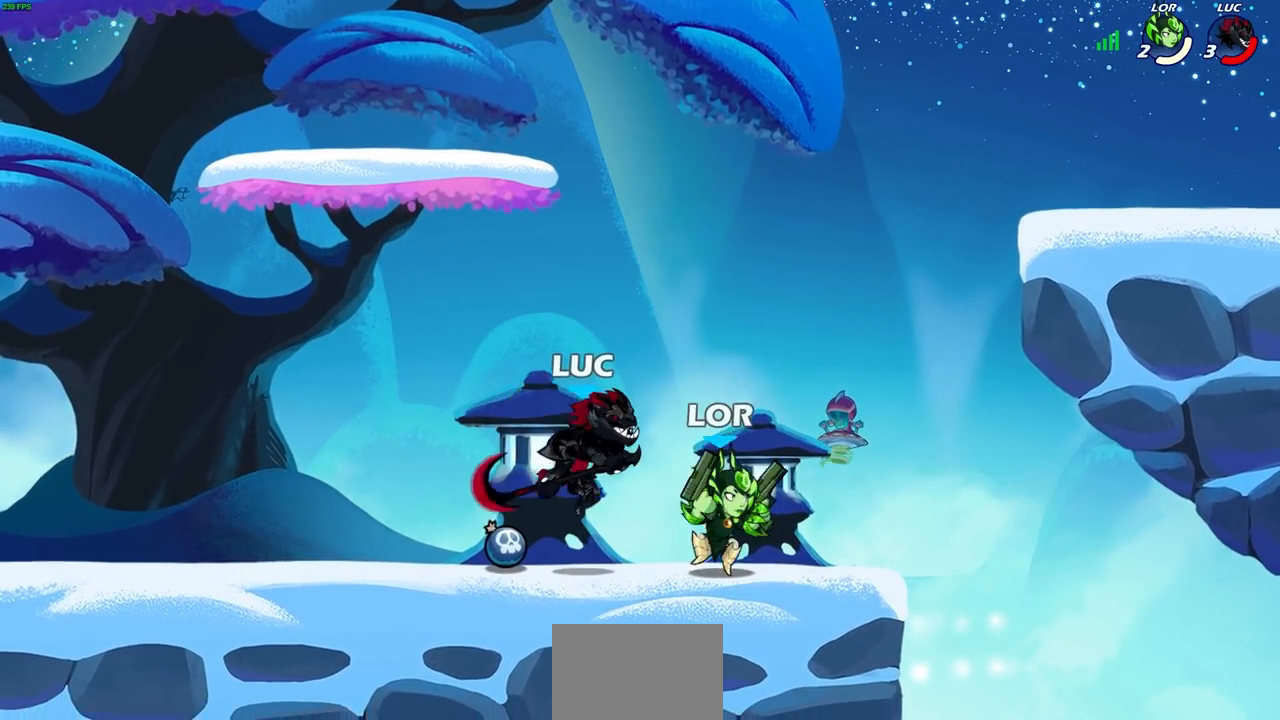
{"buttons": [], "left_stick": "right", "right_stick": "center", "events": []}
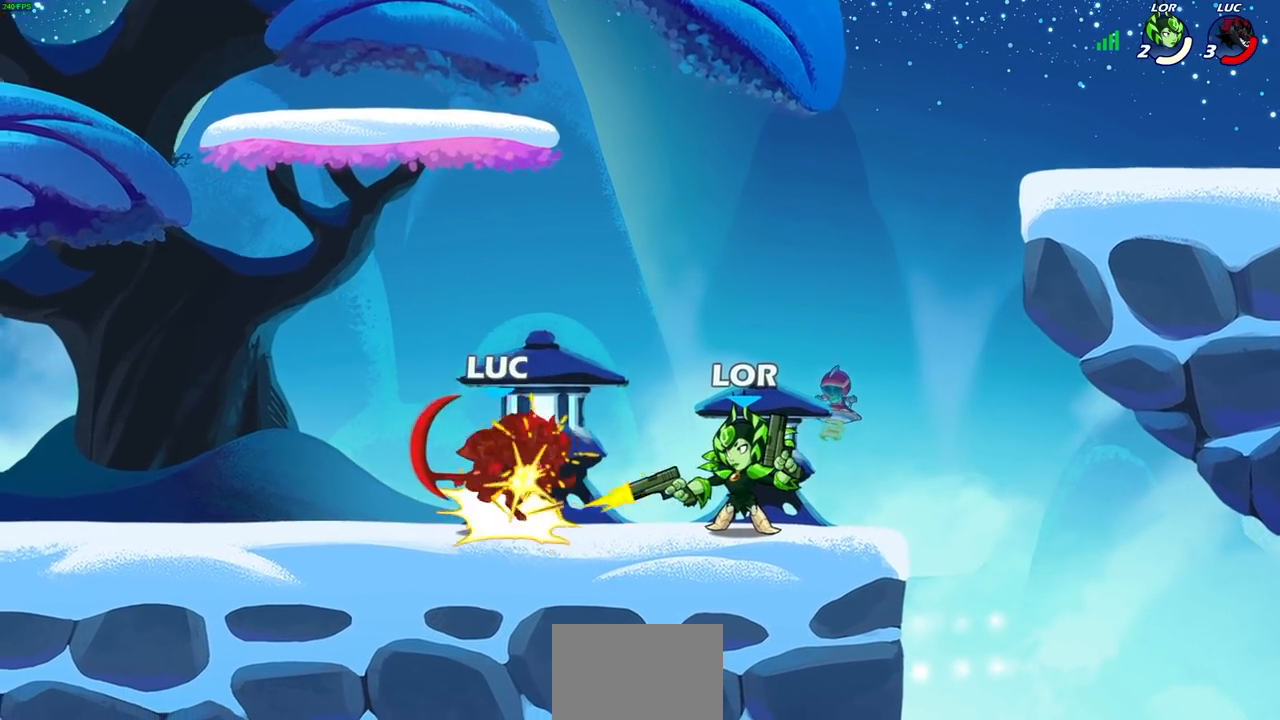
{"buttons": ["CROSS", "R2"], "left_stick": "left", "right_stick": "center", "events": [[67, "left_stick", "center"], [267, "left_stick", "left"], [383, "CROSS", "down"], [433, "R2", "down"]]}
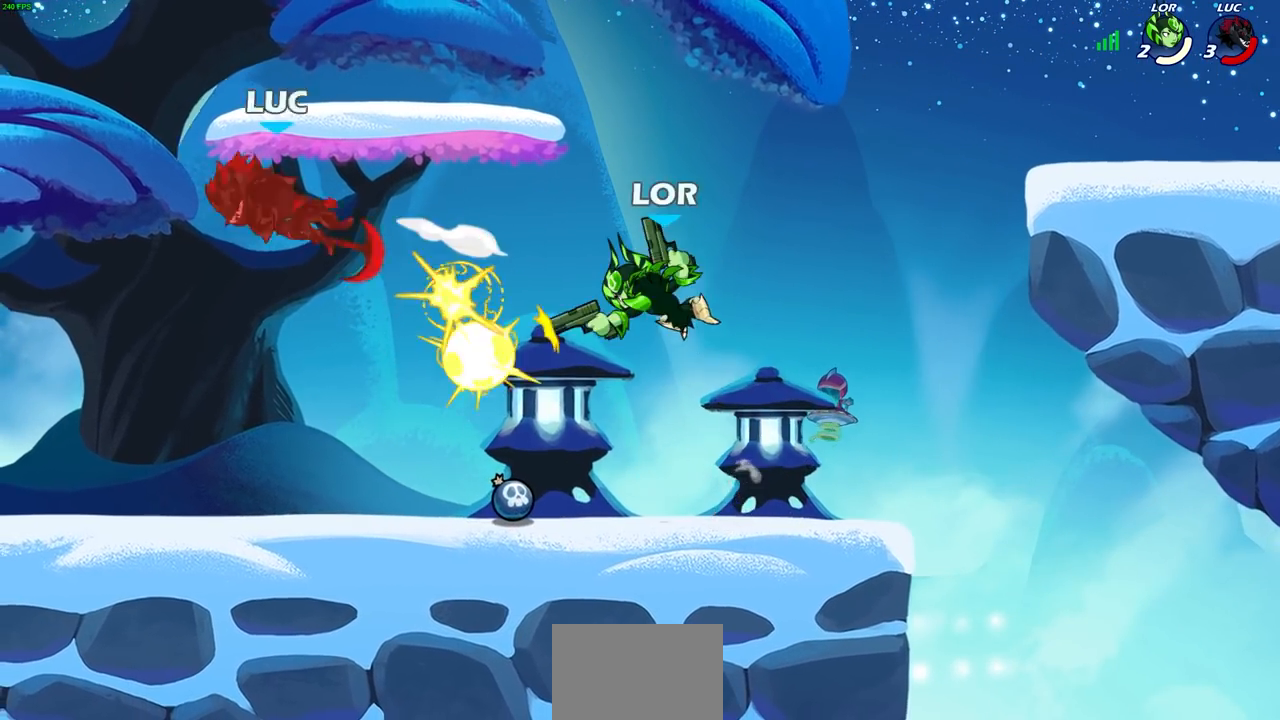
{"buttons": [], "left_stick": "right", "right_stick": "center", "events": [[200, "CROSS", "up"], [233, "R2", "up"], [250, "left_stick", "right"]]}
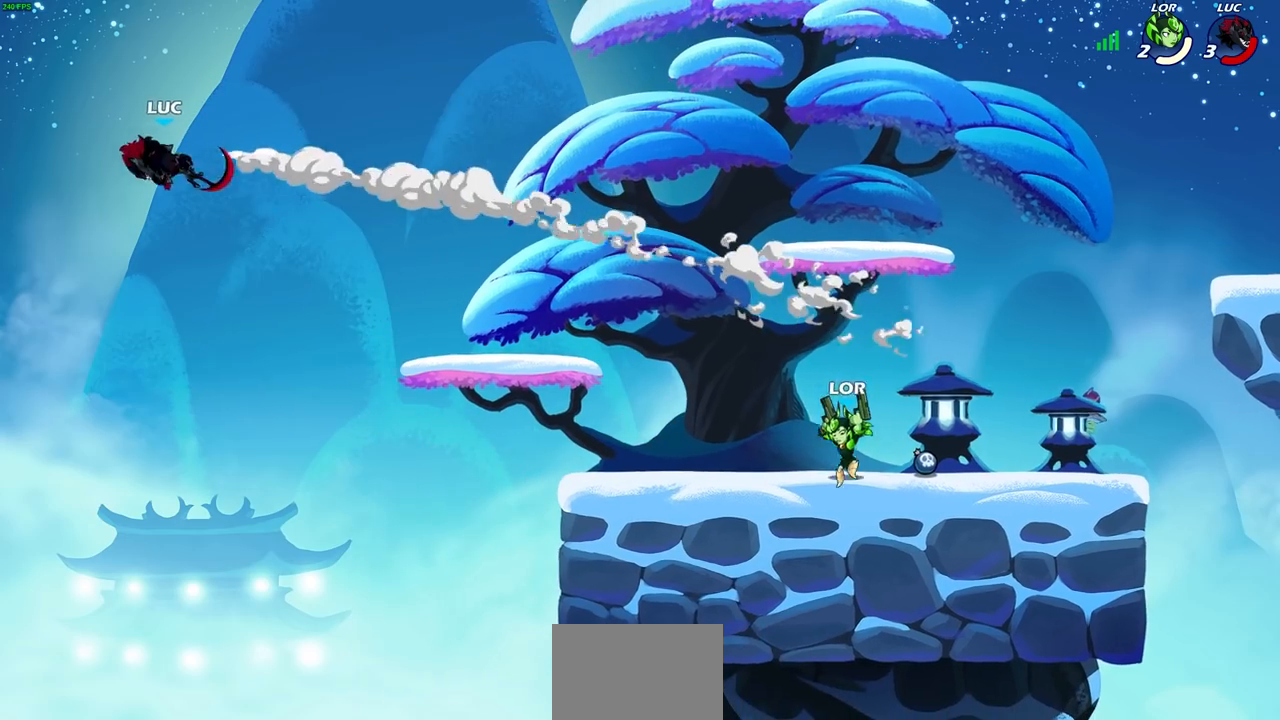
{"buttons": [], "left_stick": "right", "right_stick": "center", "events": [[333, "CIRCLE", "down"], [483, "CIRCLE", "up"]]}
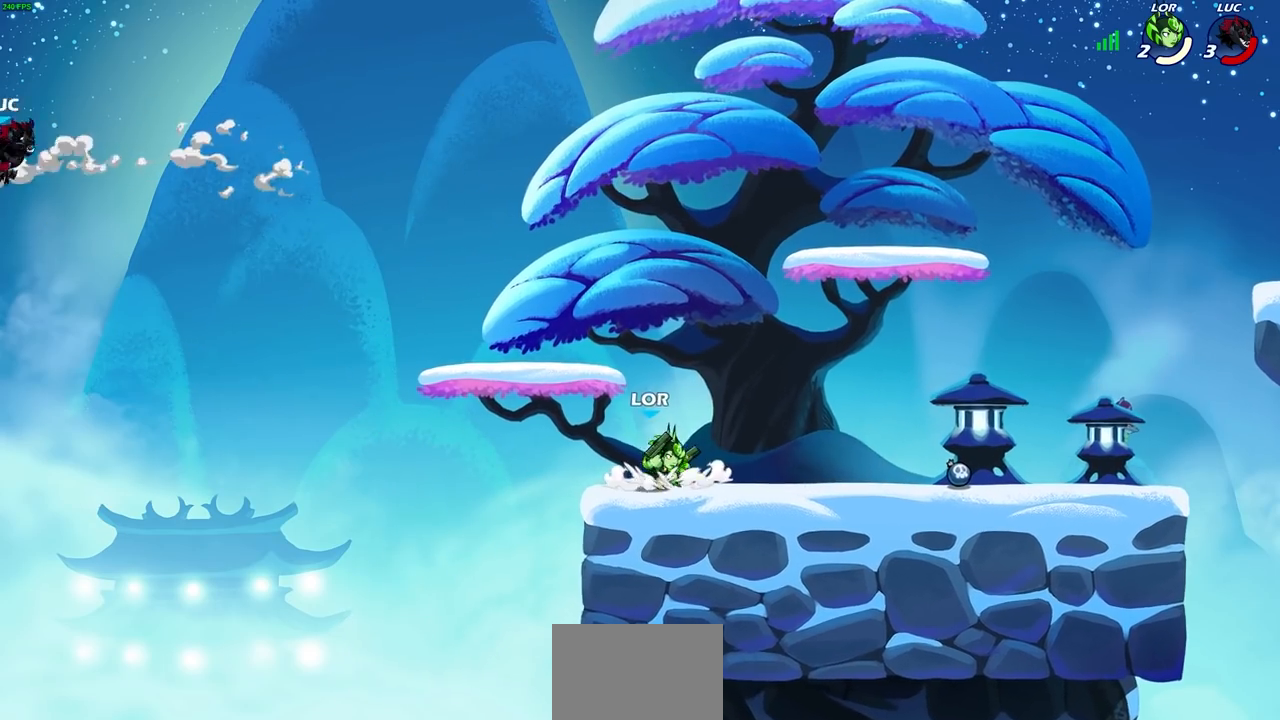
{"buttons": [], "left_stick": "right", "right_stick": "center", "events": []}
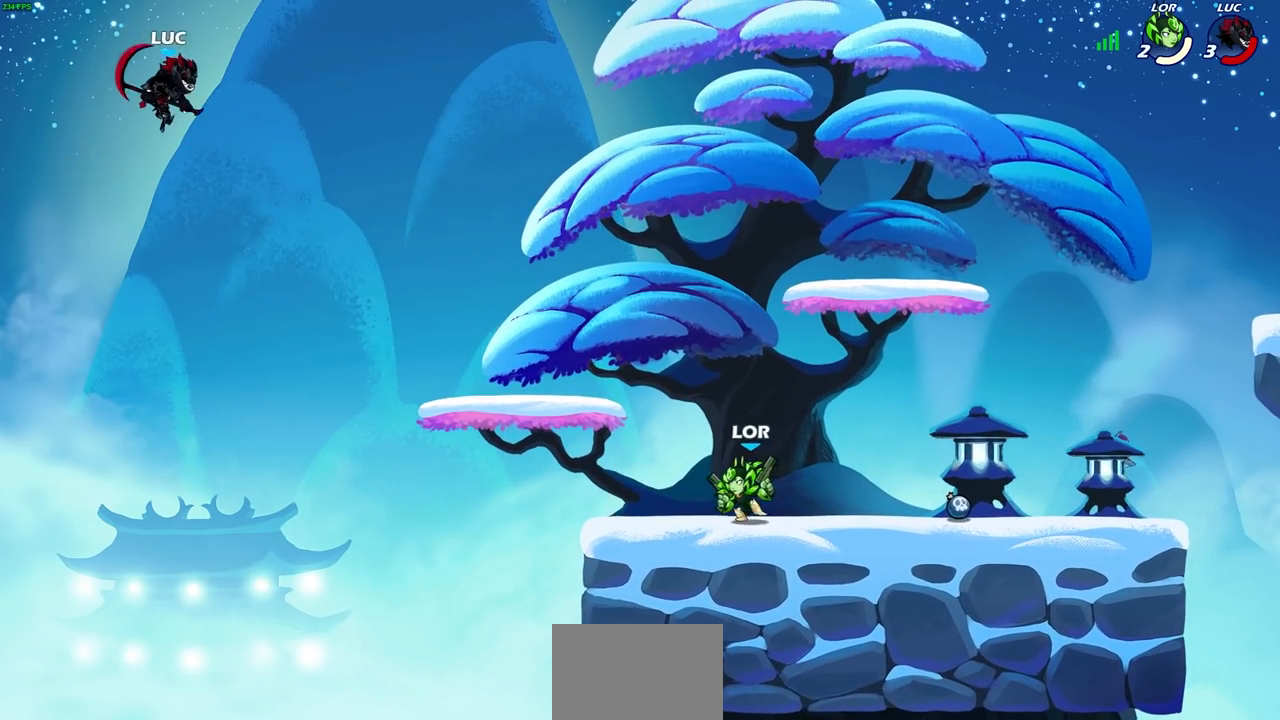
{"buttons": [], "left_stick": "down-right", "right_stick": "center", "events": [[83, "left_stick", "down-left"], [283, "left_stick", "down-right"]]}
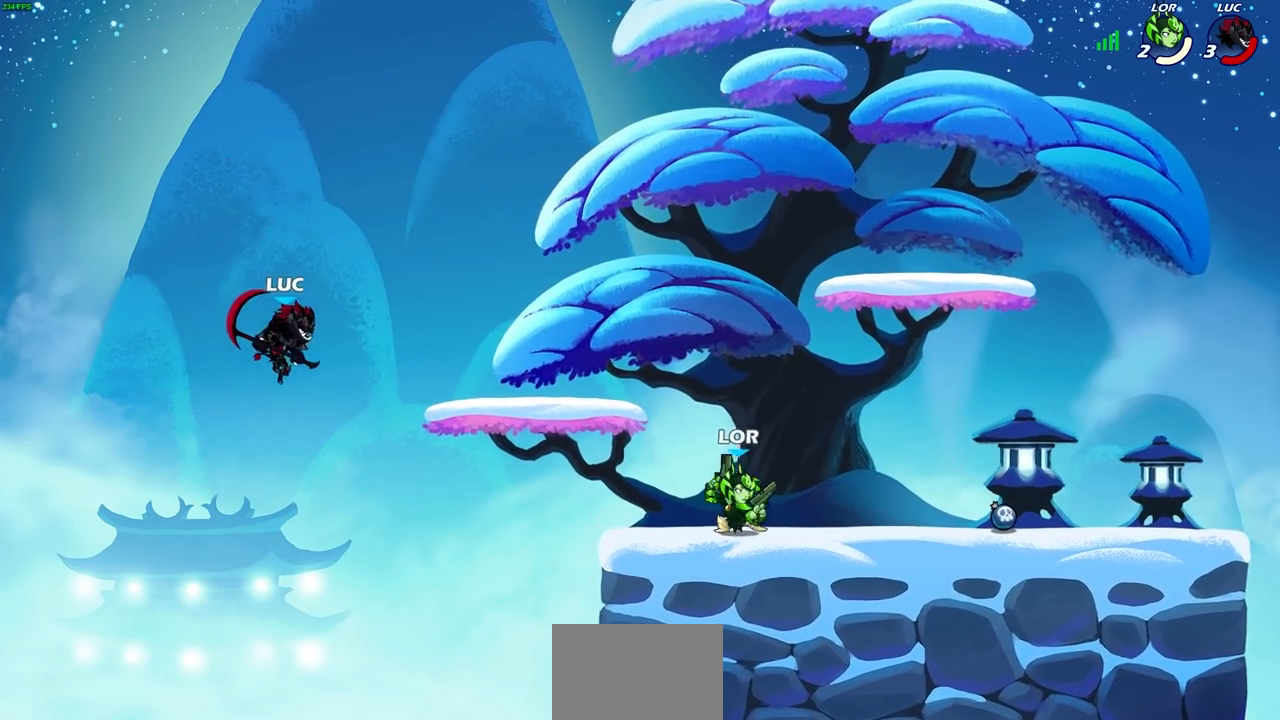
{"buttons": ["CIRCLE"], "left_stick": "right", "right_stick": "center", "events": [[17, "left_stick", "right"], [167, "R2", "down"], [183, "CIRCLE", "down"], [383, "R2", "up"]]}
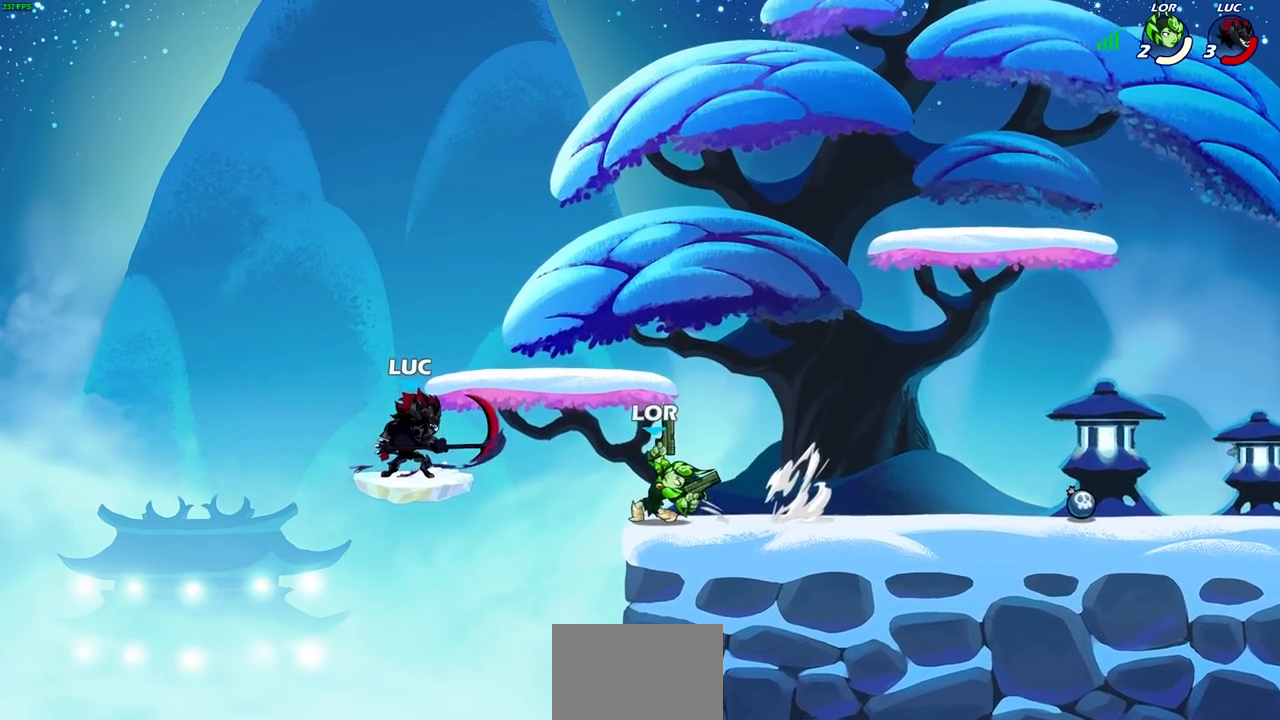
{"buttons": [], "left_stick": "left", "right_stick": "center", "events": [[50, "left_stick", "center"], [67, "CIRCLE", "up"], [333, "left_stick", "left"]]}
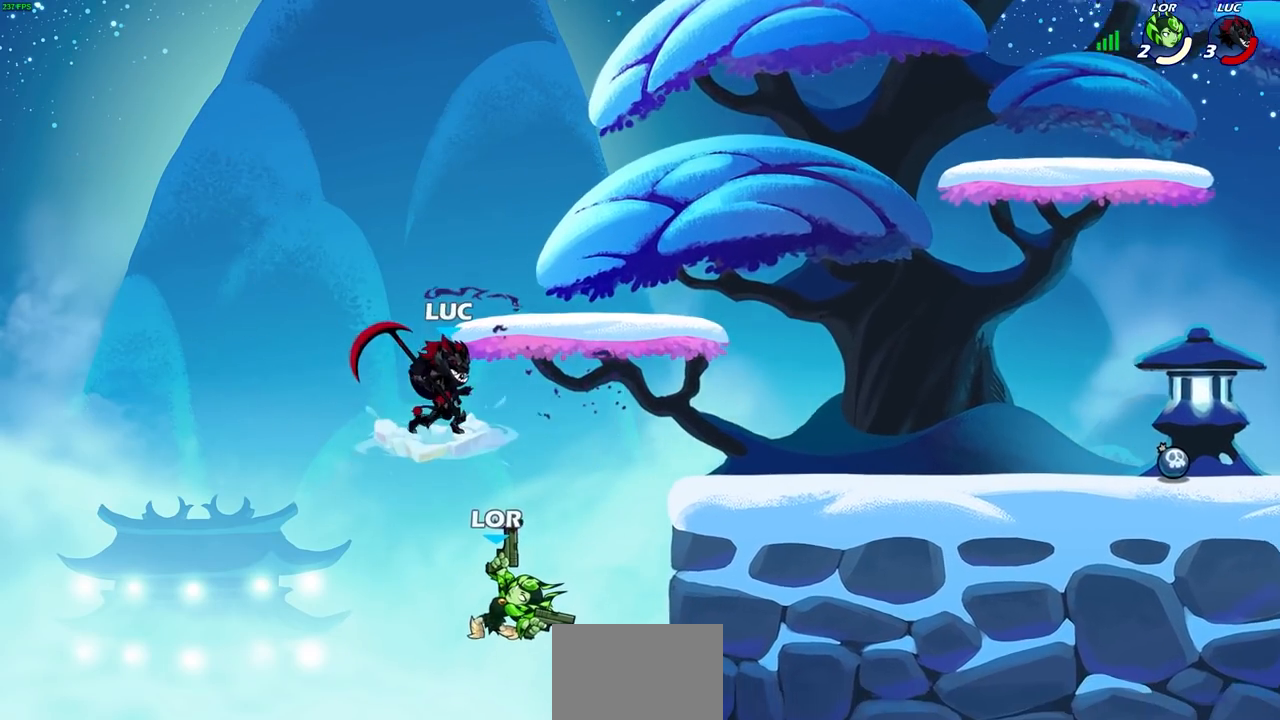
{"buttons": [], "left_stick": "right", "right_stick": "center", "events": [[417, "left_stick", "up"], [483, "left_stick", "right"]]}
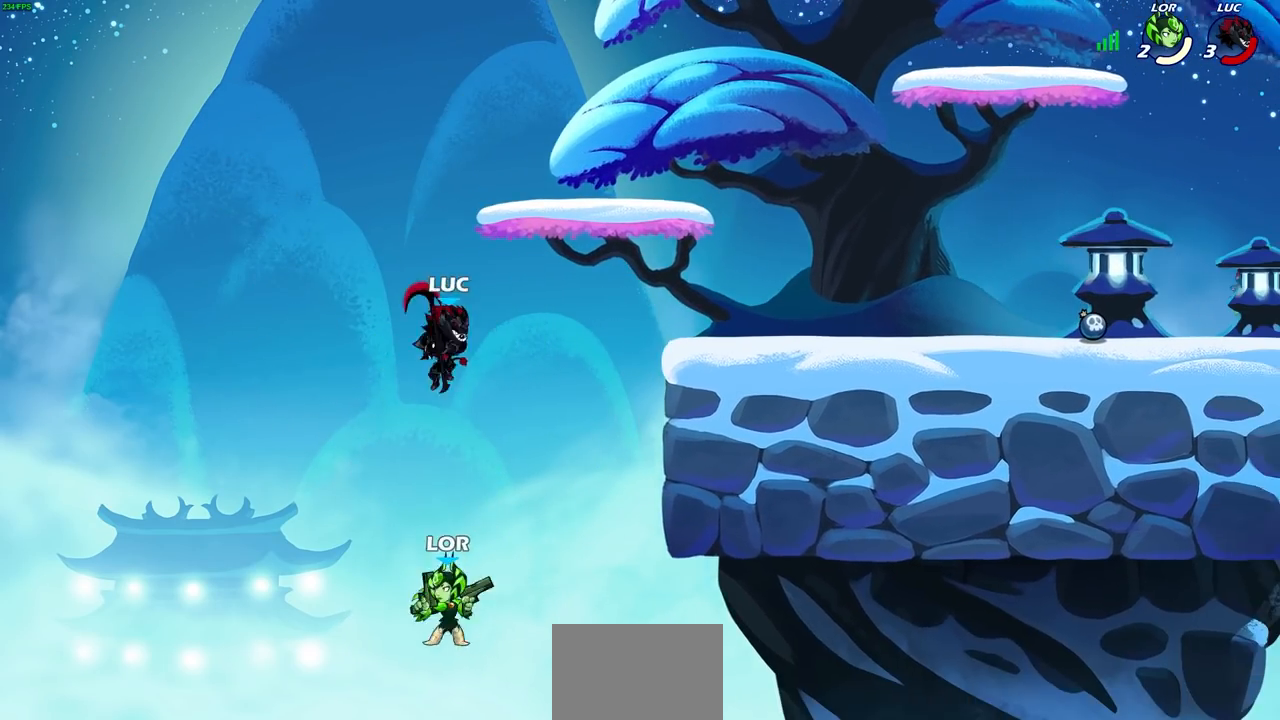
{"buttons": [], "left_stick": "left", "right_stick": "center", "events": [[83, "left_stick", "down"], [100, "SQUARE", "down"], [183, "SQUARE", "up"], [267, "left_stick", "left"]]}
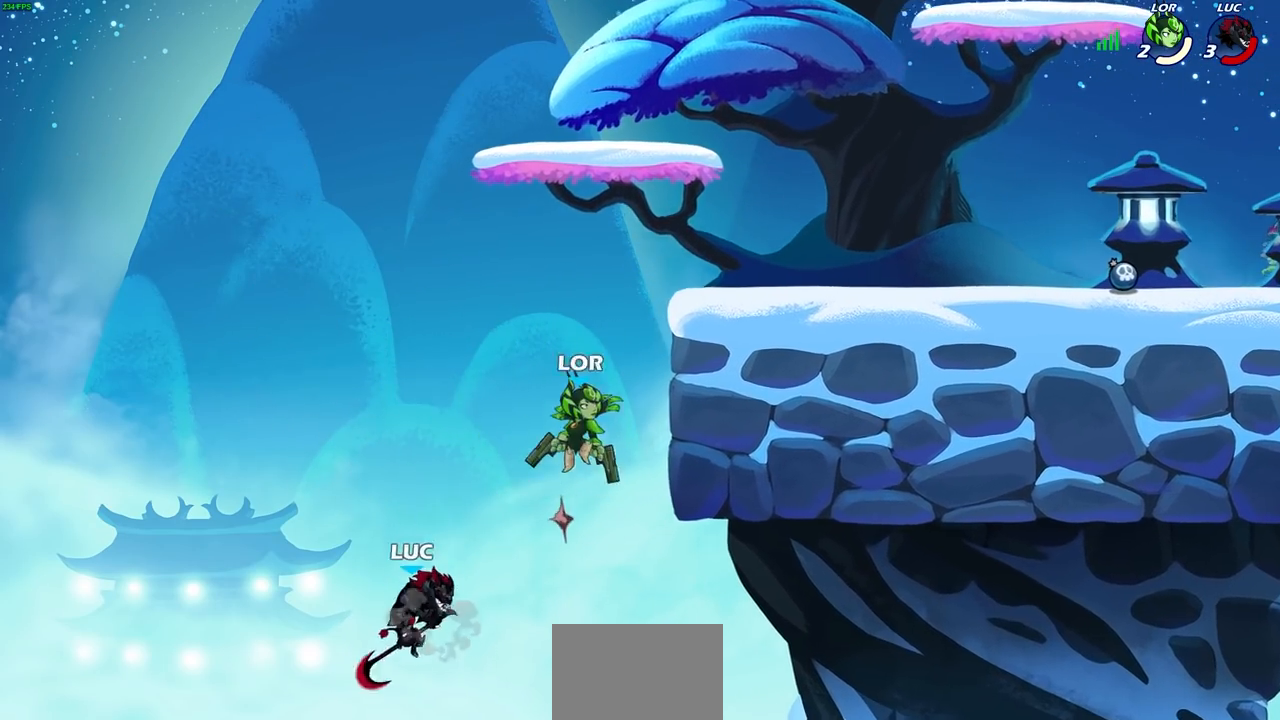
{"buttons": ["CIRCLE"], "left_stick": "up-right", "right_stick": "center", "events": [[50, "left_stick", "up"], [100, "left_stick", "up-right"], [133, "CROSS", "down"], [333, "CROSS", "up"], [433, "CROSS", "down"], [483, "CIRCLE", "down"], [500, "CROSS", "up"]]}
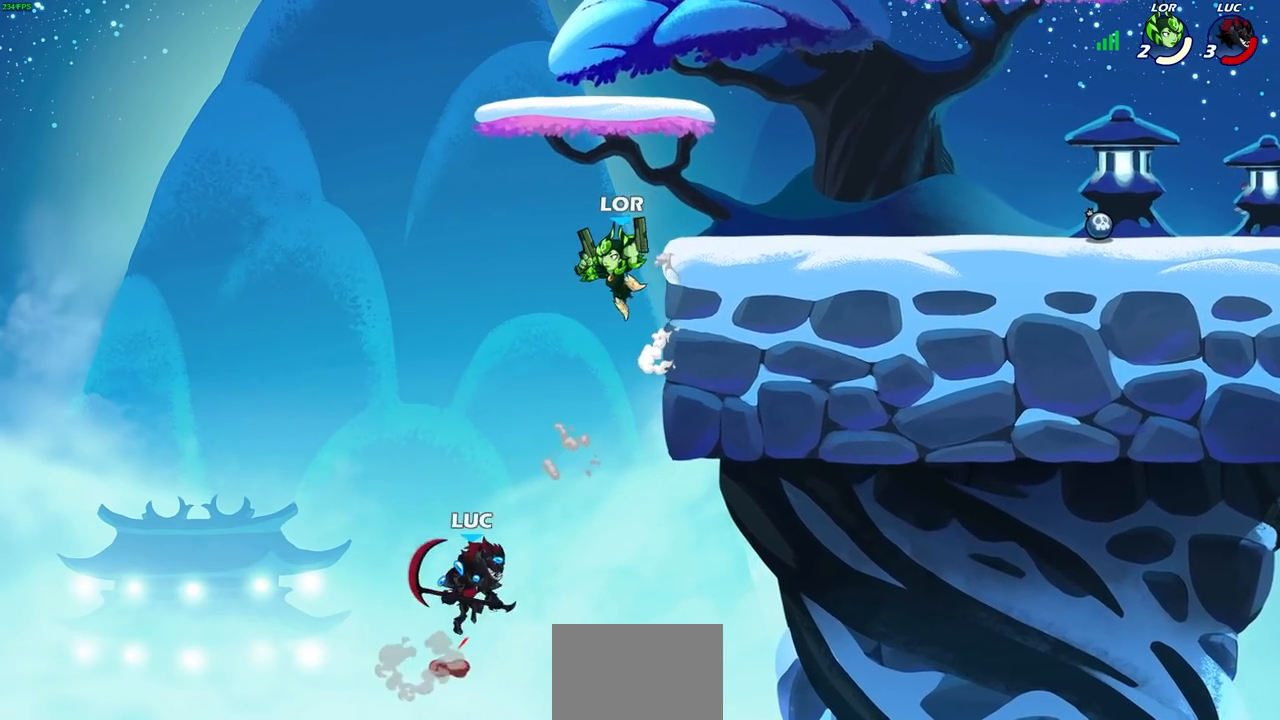
{"buttons": [], "left_stick": "up", "right_stick": "center", "events": [[100, "CIRCLE", "up"], [500, "left_stick", "up"]]}
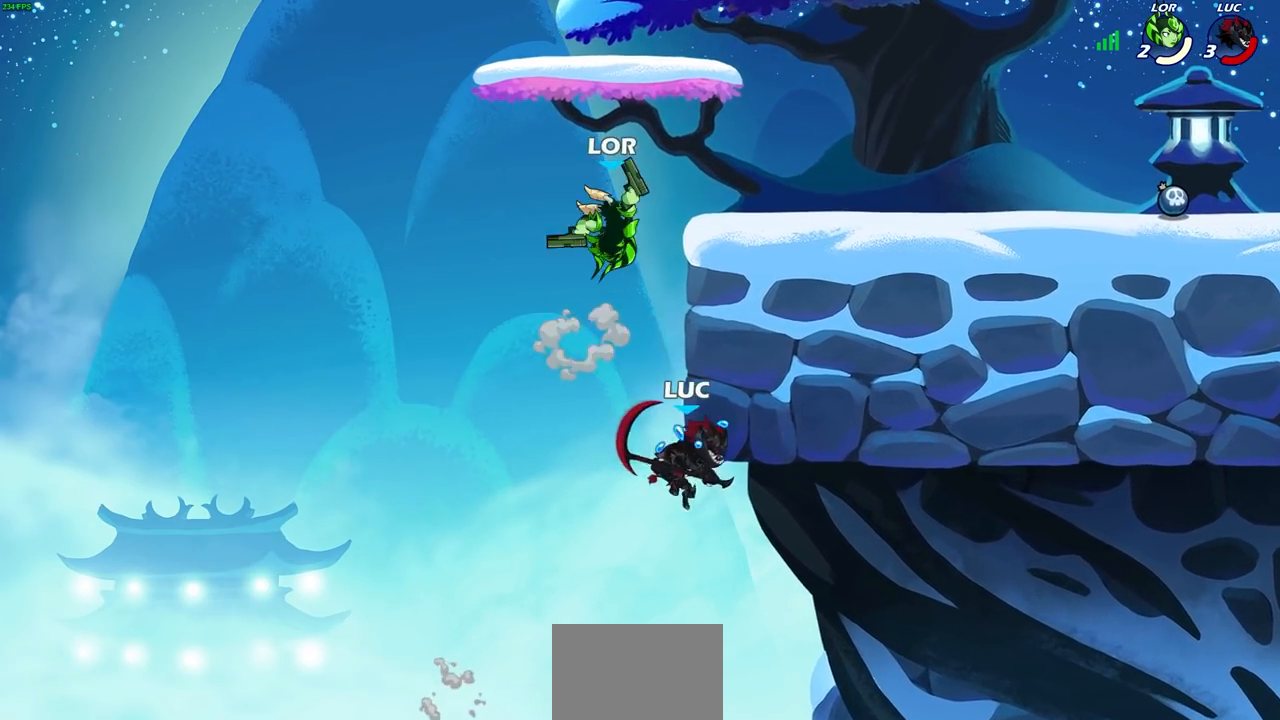
{"buttons": [], "left_stick": "up-left", "right_stick": "center", "events": [[50, "R2", "down"], [283, "R2", "up"], [283, "left_stick", "up-left"]]}
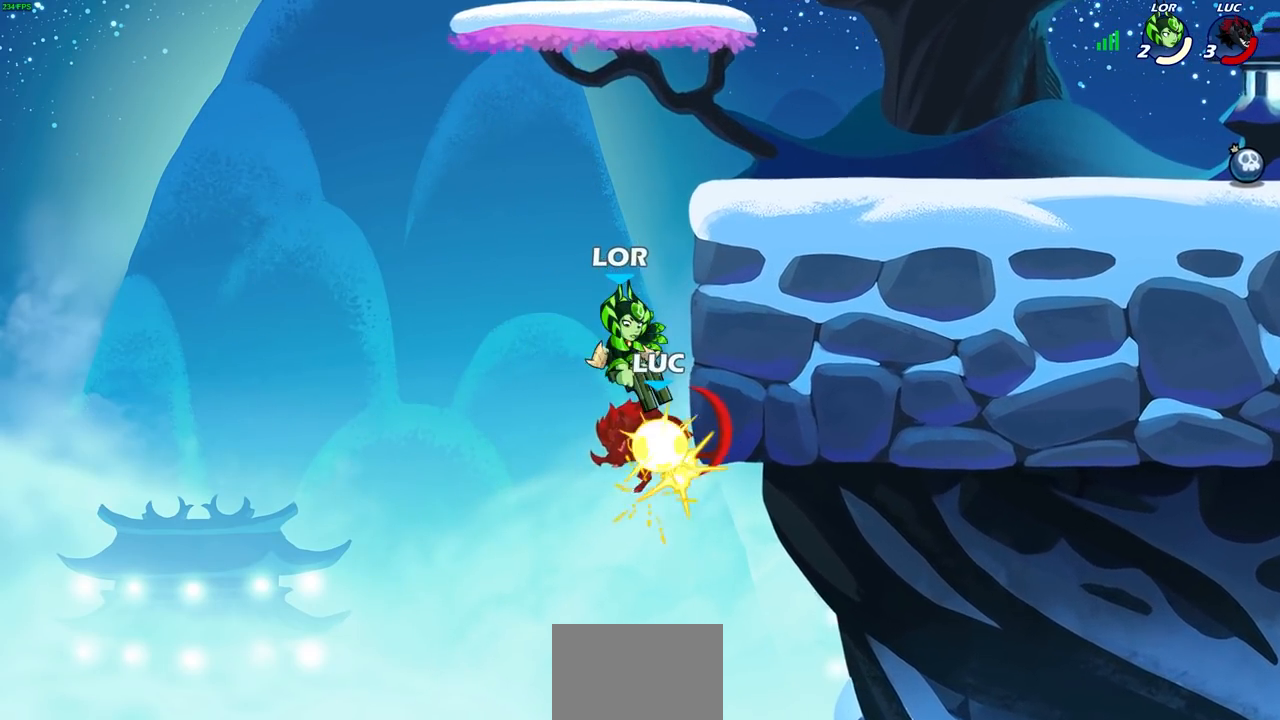
{"buttons": [], "left_stick": "up-right", "right_stick": "center", "events": [[150, "left_stick", "center"], [317, "left_stick", "up-right"]]}
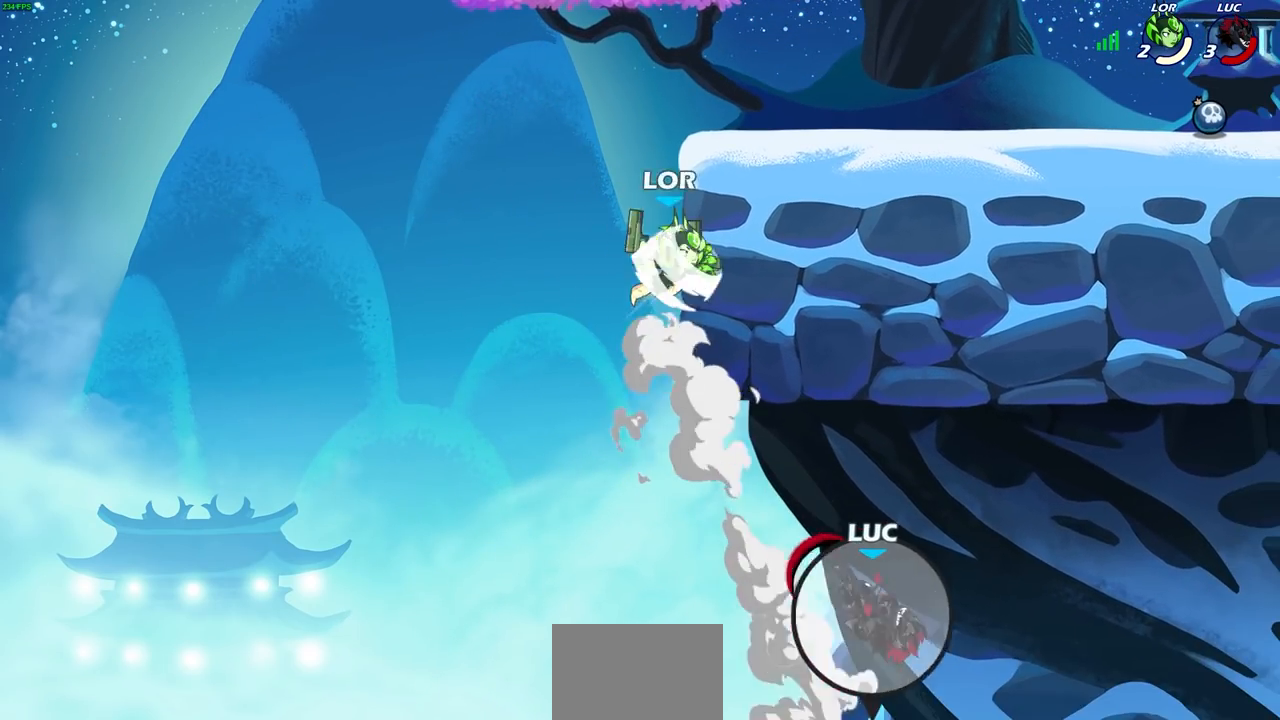
{"buttons": [], "left_stick": "up-right", "right_stick": "center", "events": [[167, "CROSS", "down"], [267, "CROSS", "up"], [367, "CROSS", "down"], [483, "CROSS", "up"]]}
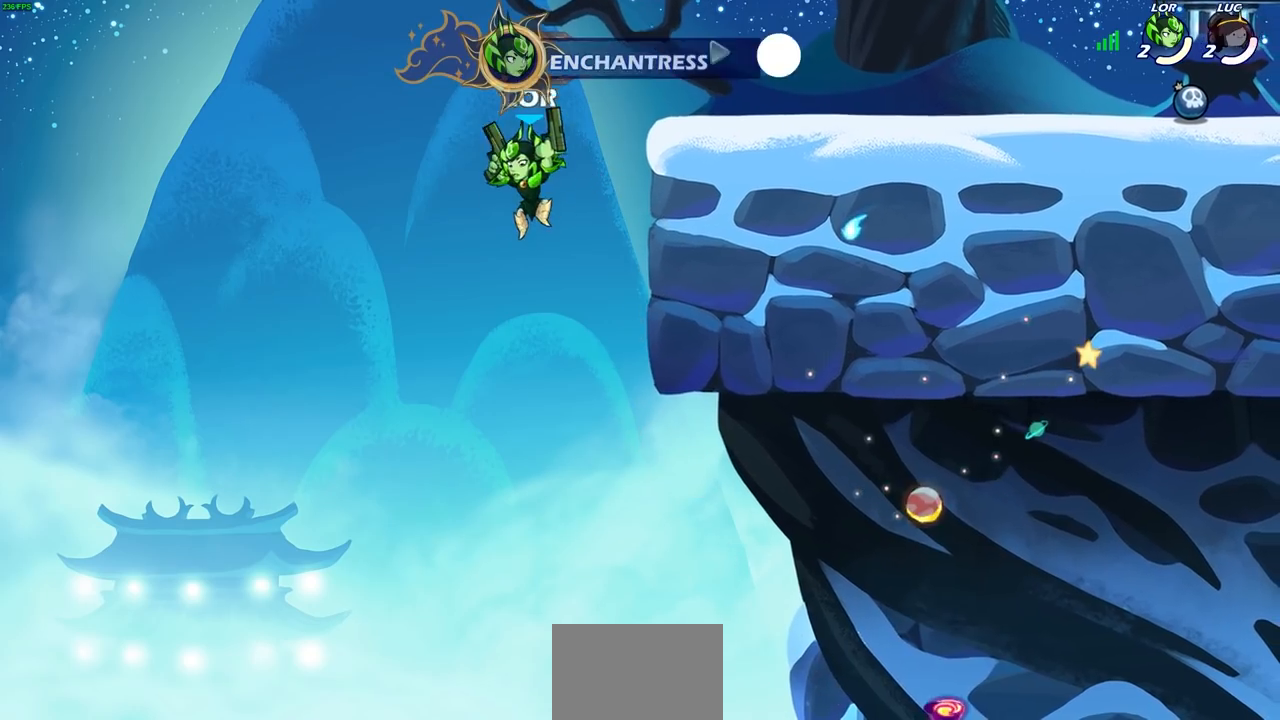
{"buttons": [], "left_stick": "center", "right_stick": "center", "events": [[150, "left_stick", "center"]]}
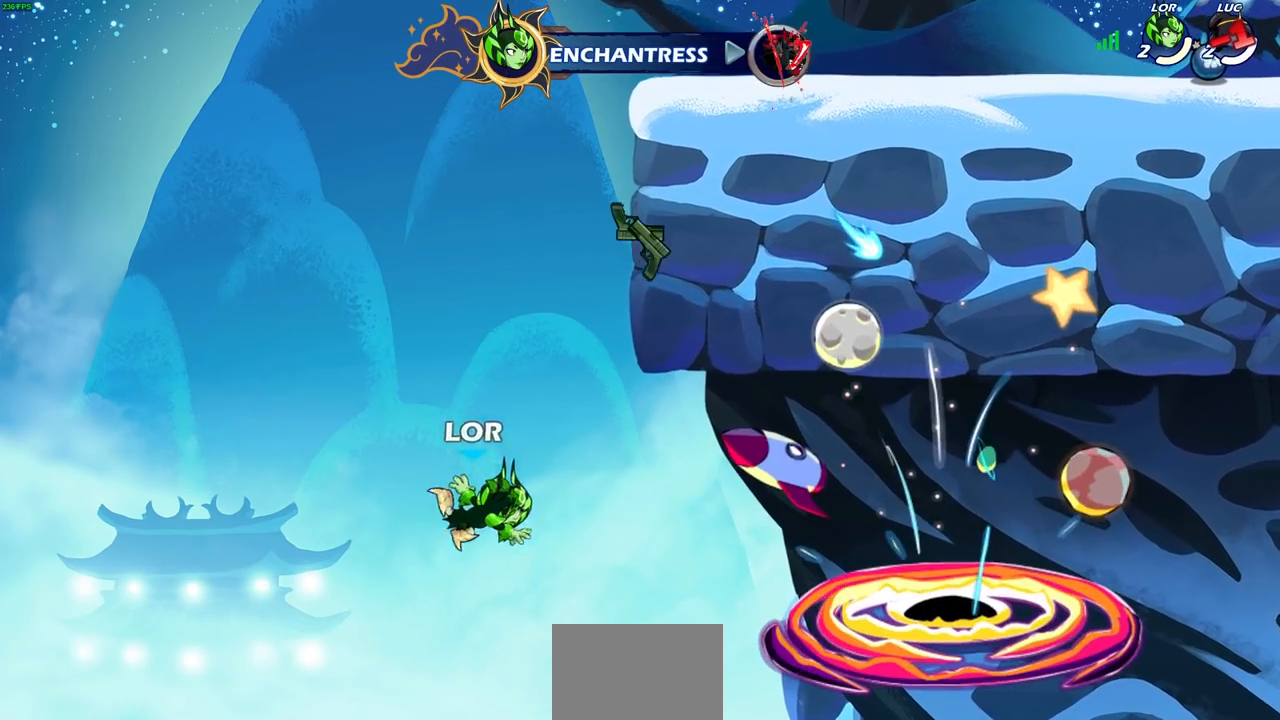
{"buttons": [], "left_stick": "center", "right_stick": "center", "events": []}
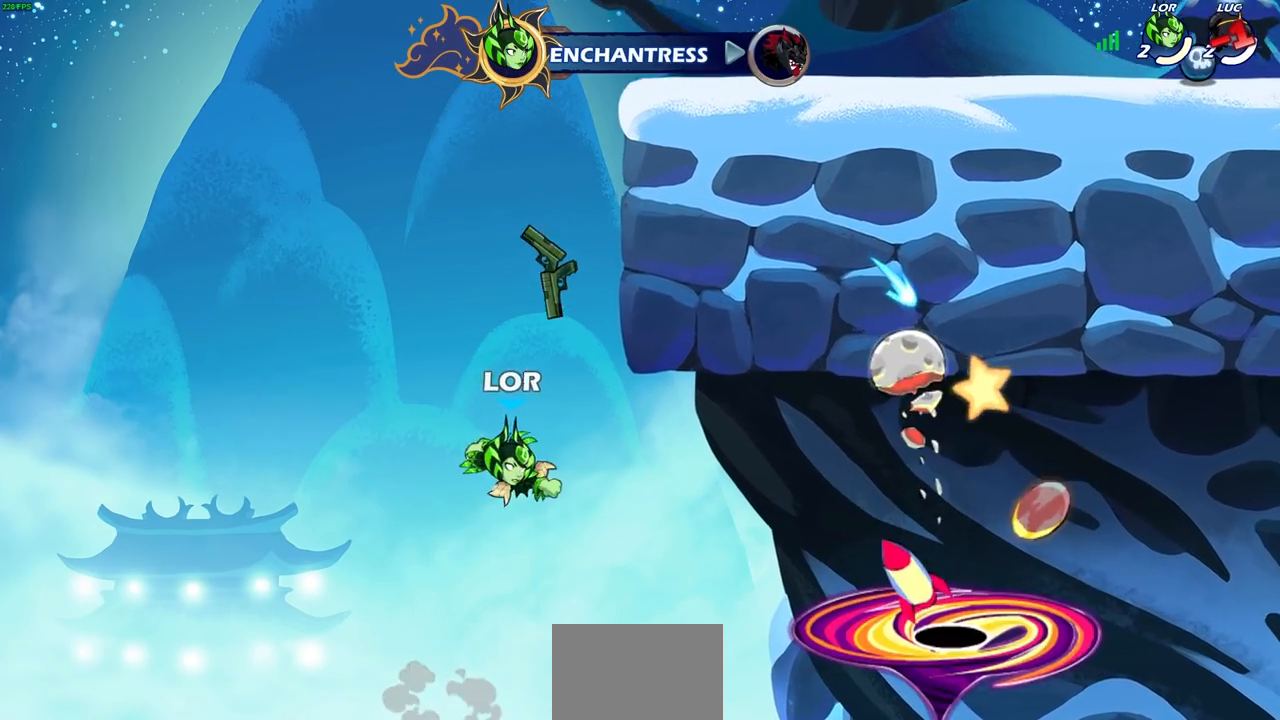
{"buttons": [], "left_stick": "center", "right_stick": "center", "events": []}
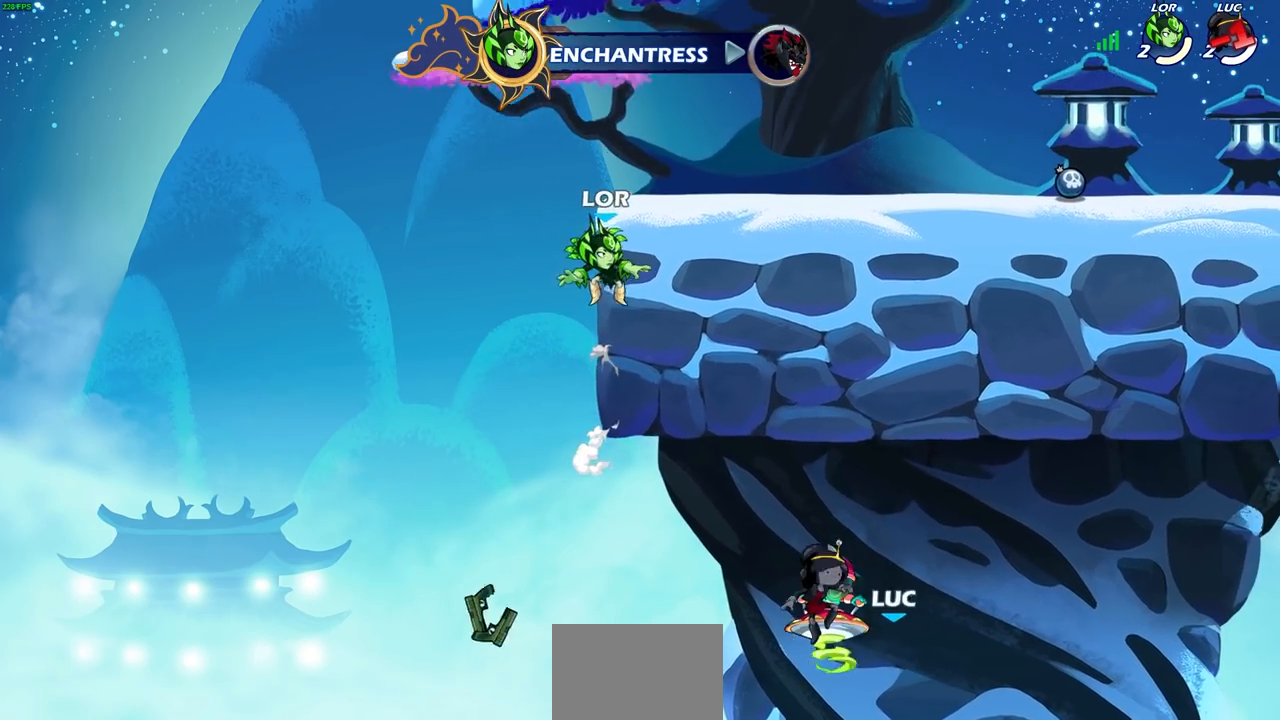
{"buttons": [], "left_stick": "center", "right_stick": "center", "events": []}
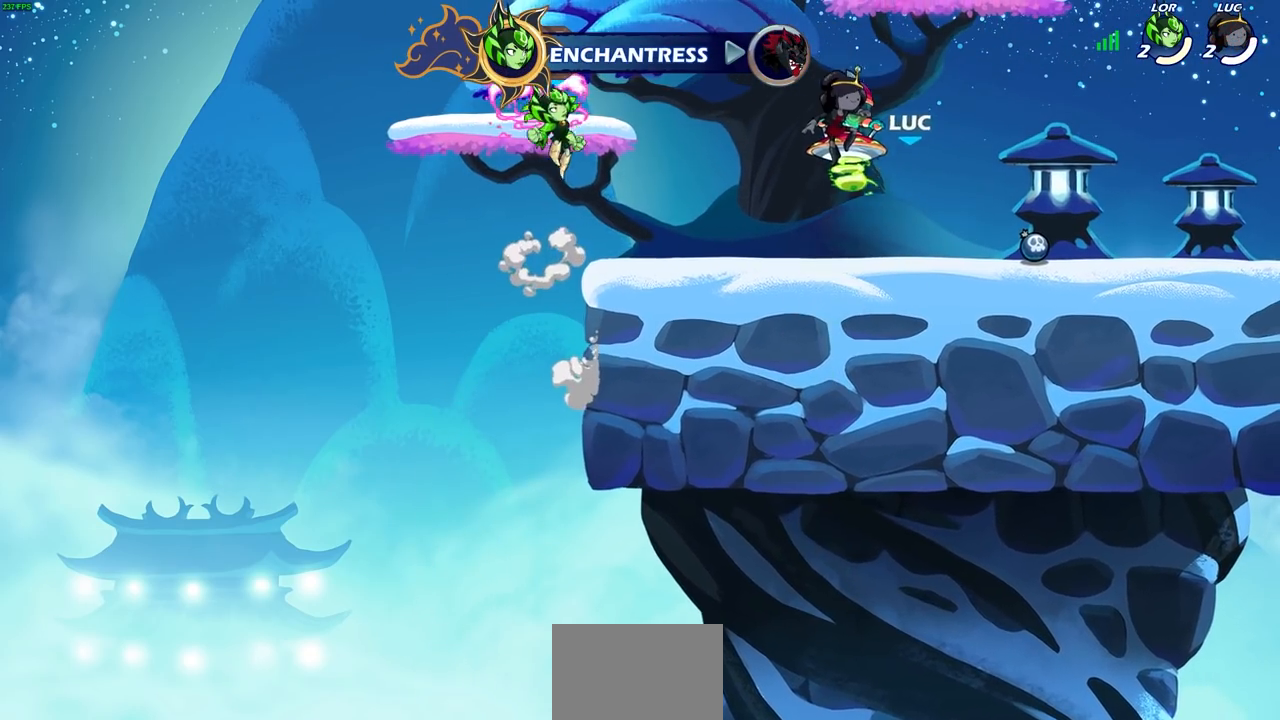
{"buttons": [], "left_stick": "center", "right_stick": "center", "events": []}
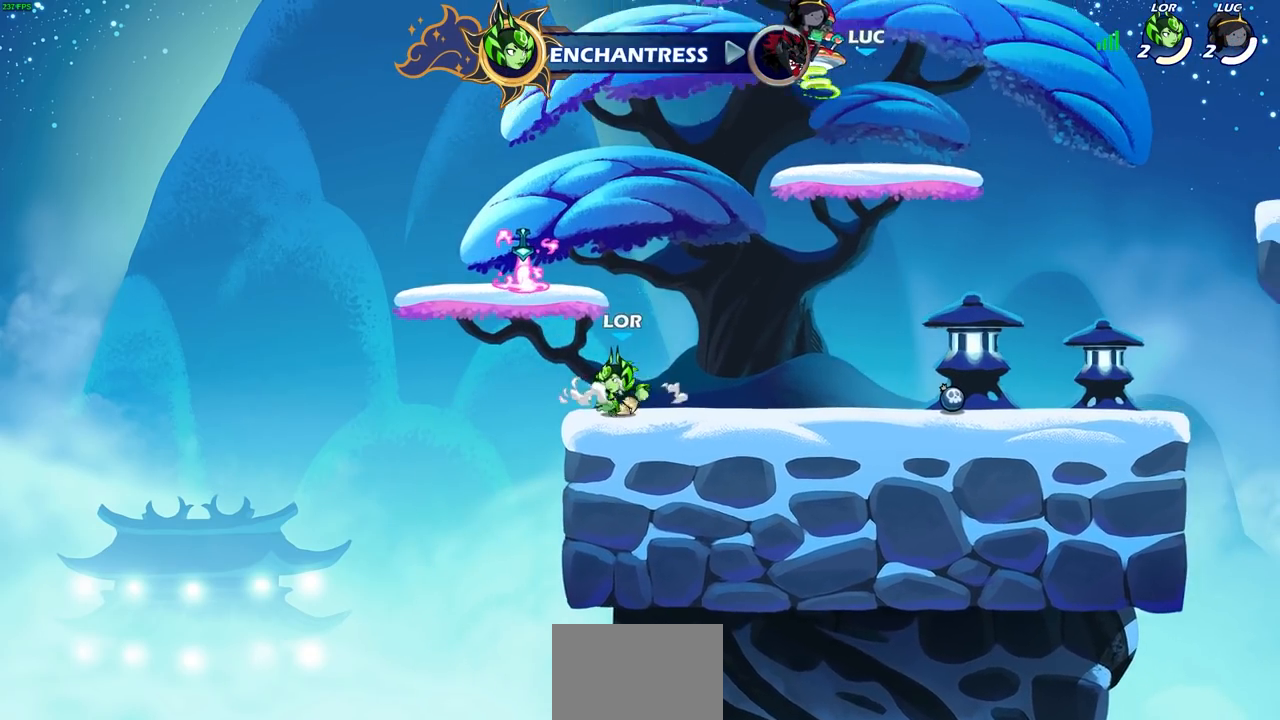
{"buttons": [], "left_stick": "center", "right_stick": "center", "events": []}
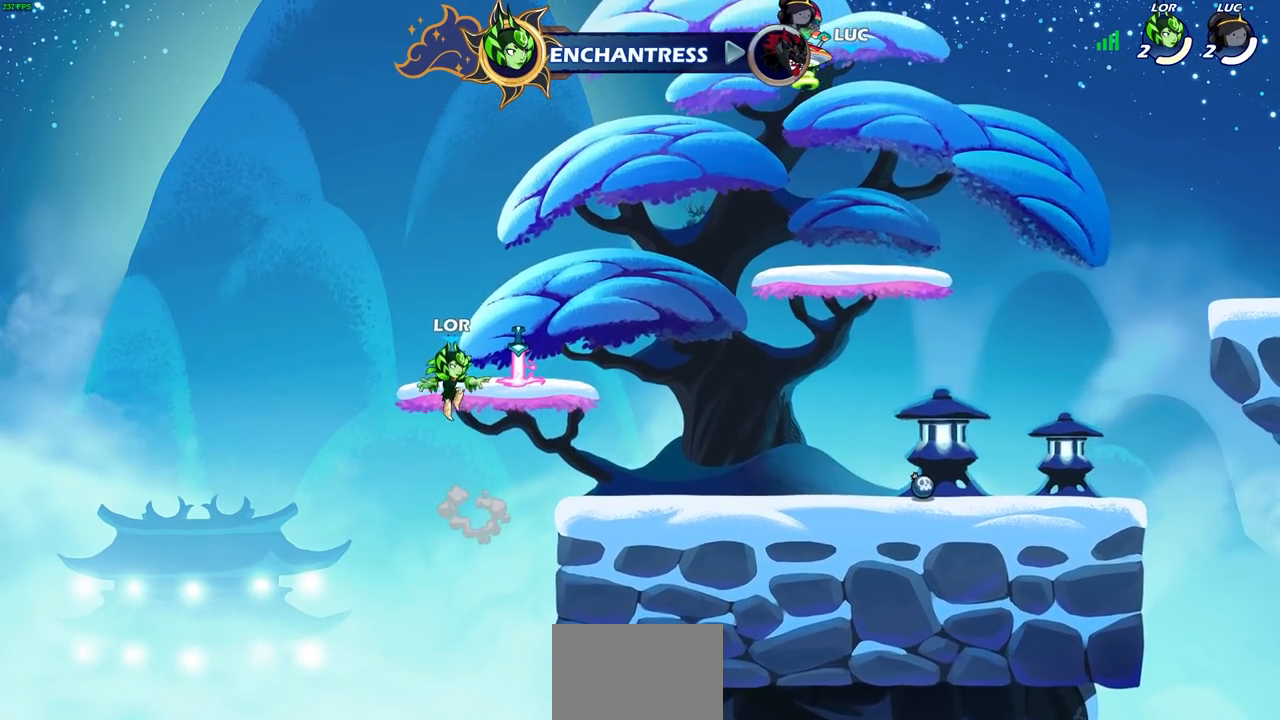
{"buttons": [], "left_stick": "center", "right_stick": "center", "events": []}
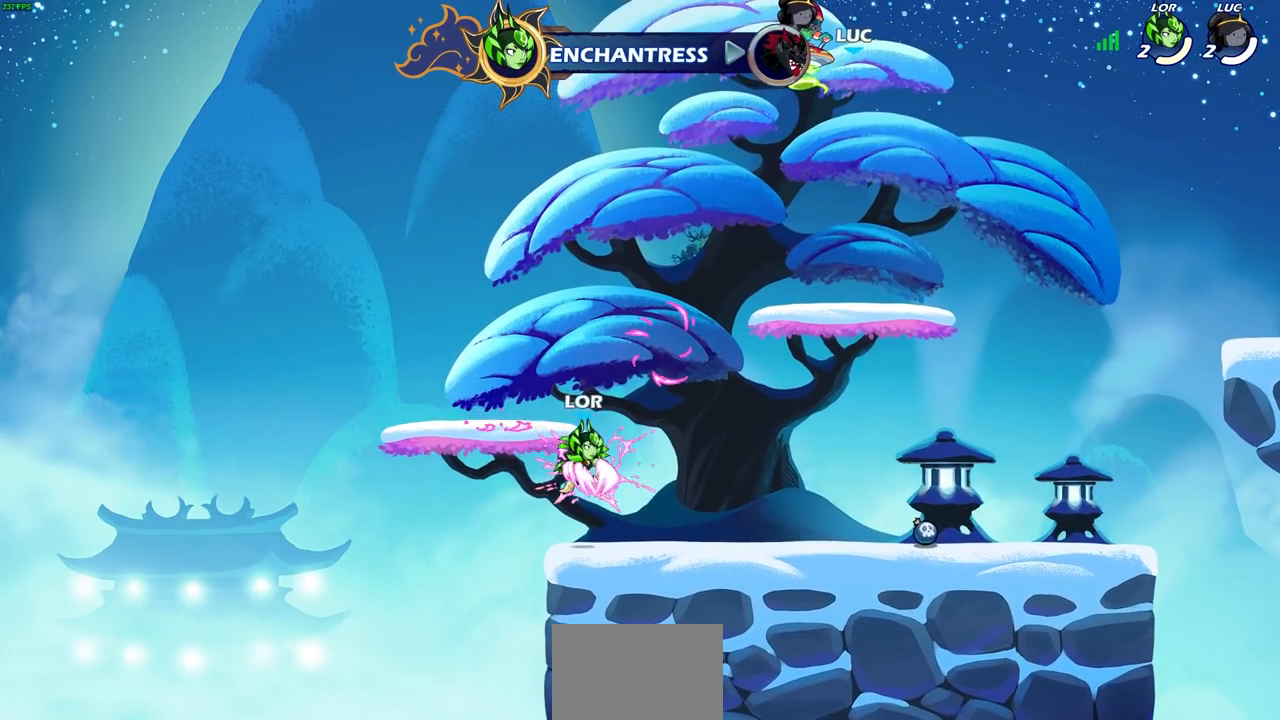
{"buttons": [], "left_stick": "center", "right_stick": "center", "events": []}
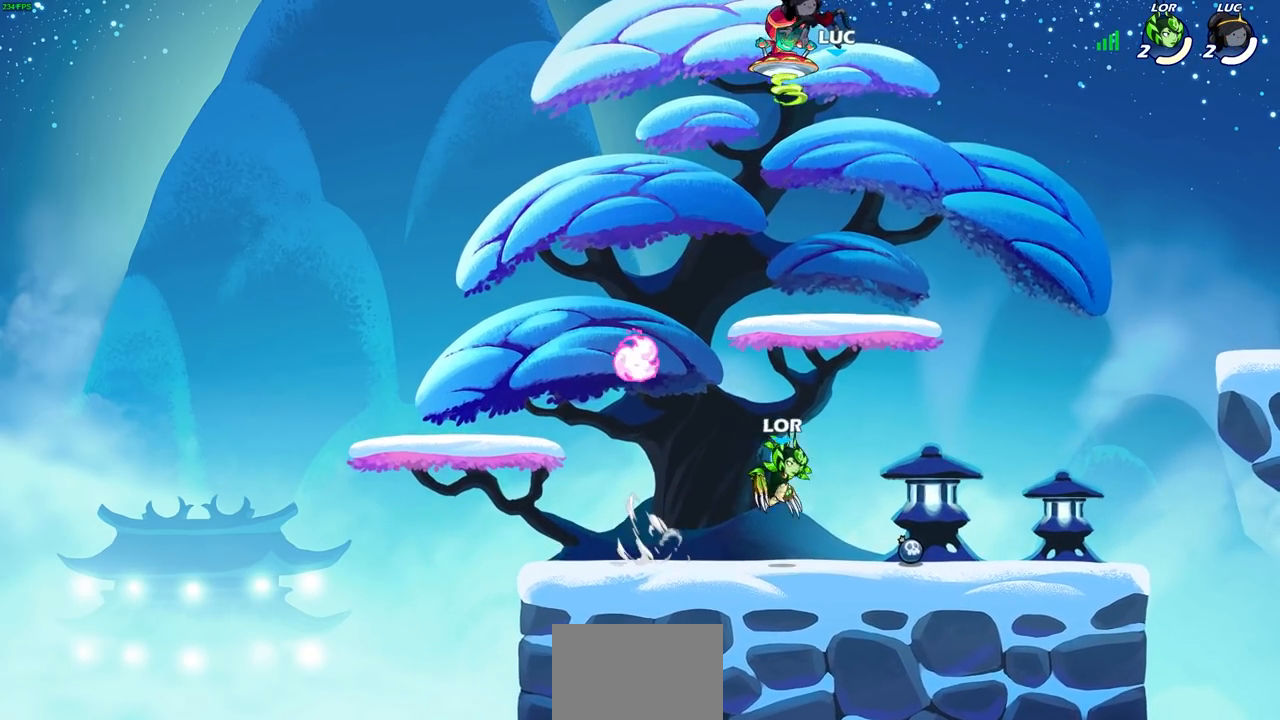
{"buttons": ["SELECT"], "left_stick": "center", "right_stick": "center", "events": [[17, "SELECT", "down"]]}